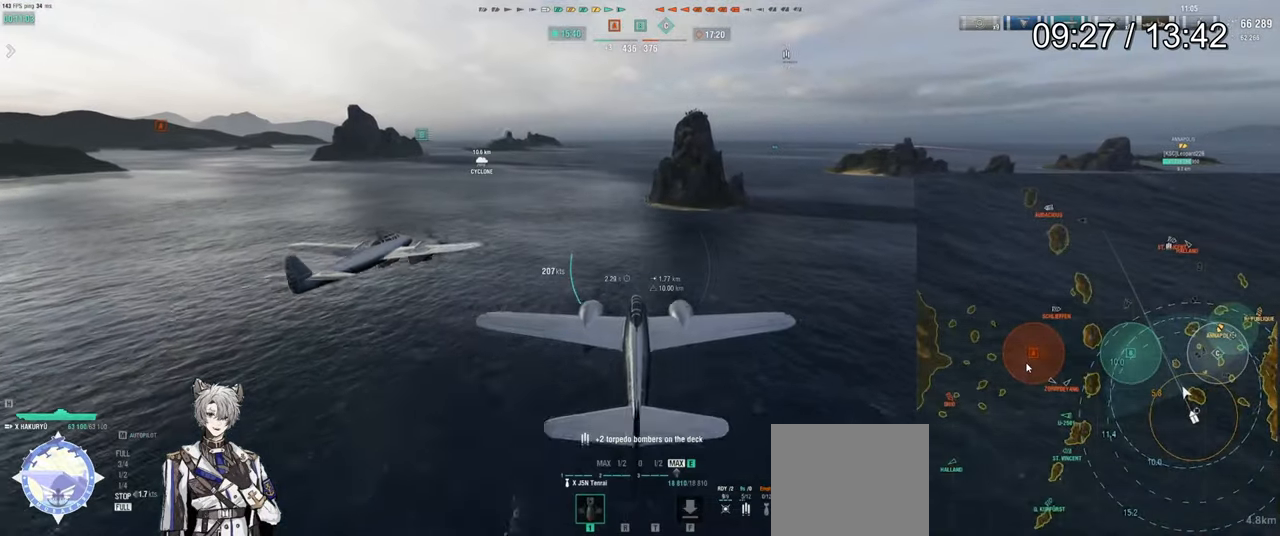
Gameplay with keyboard; each line is a JSON object with the keys held at the frame after it. "events" lists presses ("down") and releases ("up") of "a", "ctrl", "d", "e", "q", "s", "shift", "space", "tab" and "w" between this image and that frame as [ms after this image, input, new state], when the widget could be followed in between. No other keys are recorded. Mouse input is not recorded.
{"keys": [], "events": []}
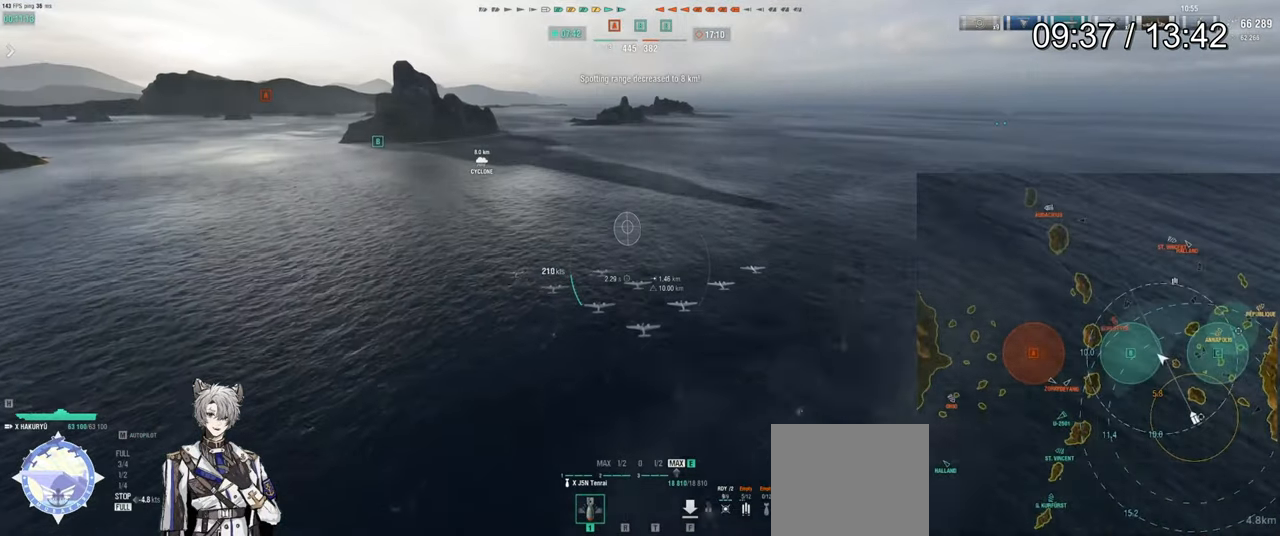
{"keys": [], "events": []}
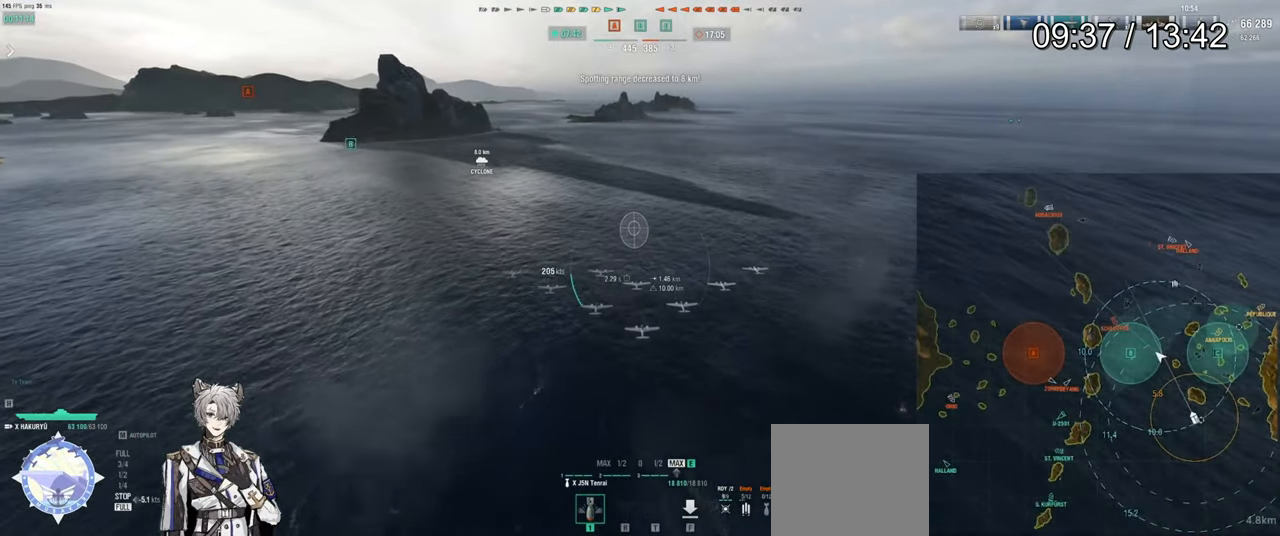
{"keys": ["s"], "events": [[17, "w", "down"], [283, "w", "up"], [417, "s", "down"]]}
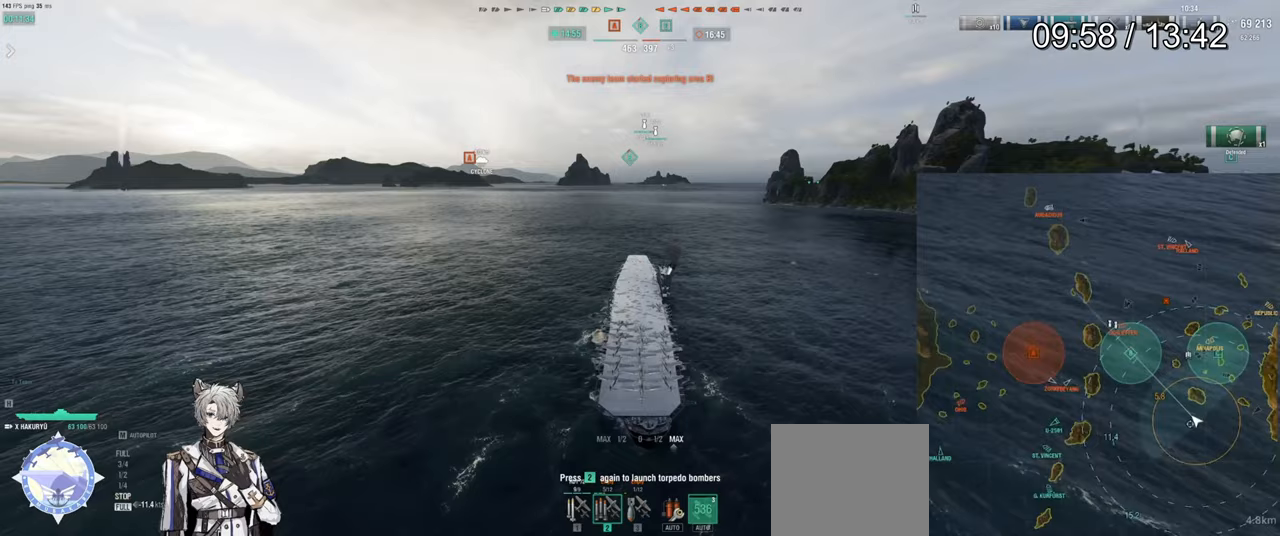
{"keys": [], "events": [[17, "s", "up"]]}
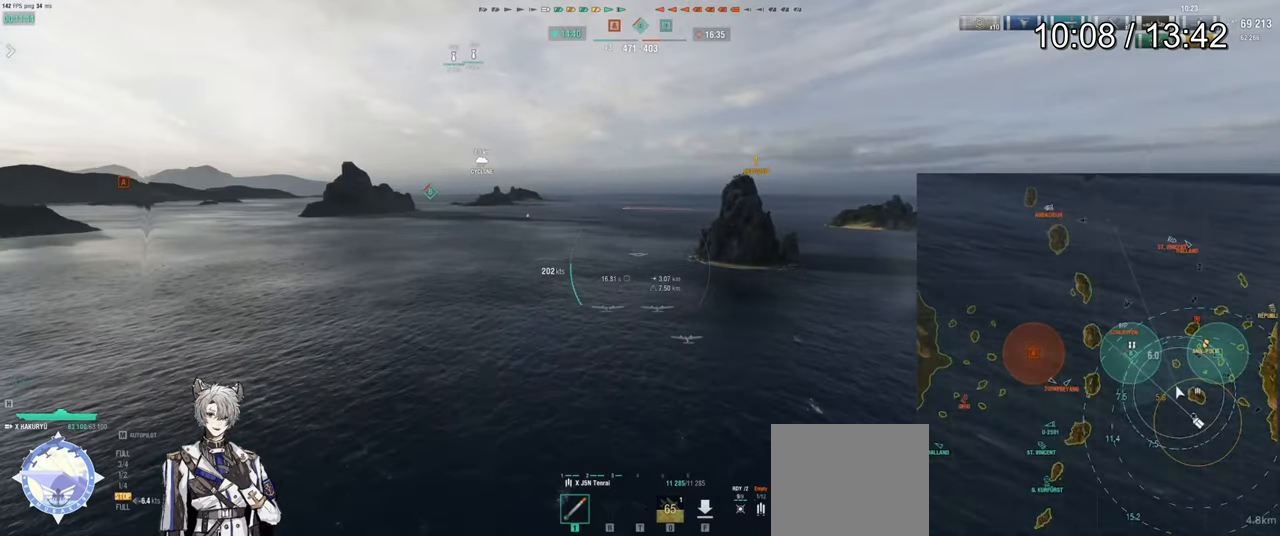
{"keys": [], "events": [[350, "w", "down"], [483, "w", "up"]]}
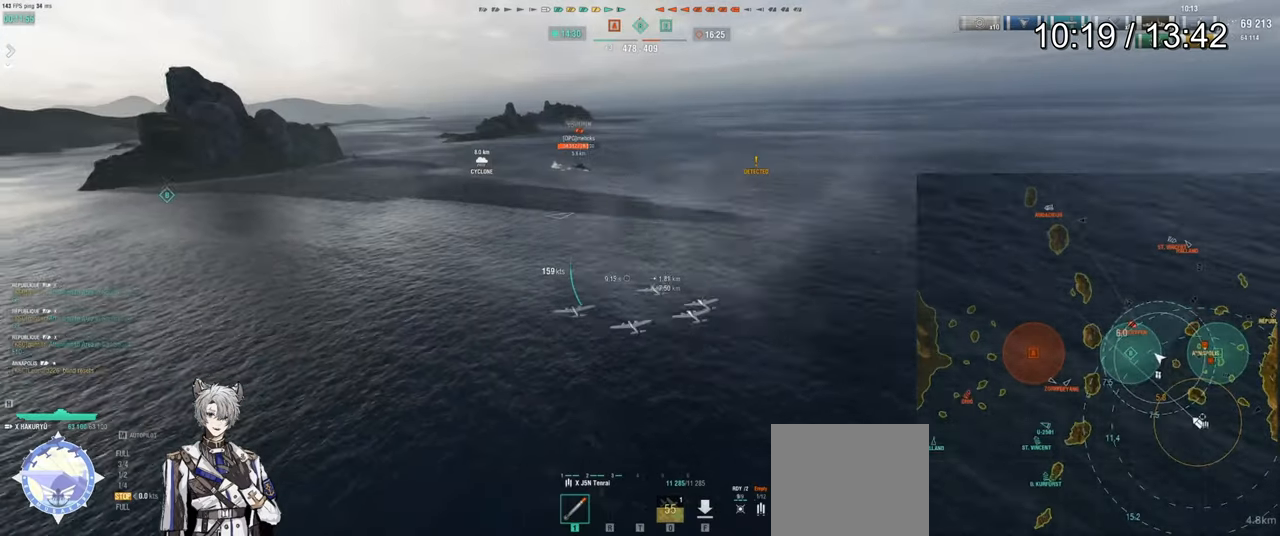
{"keys": [], "events": []}
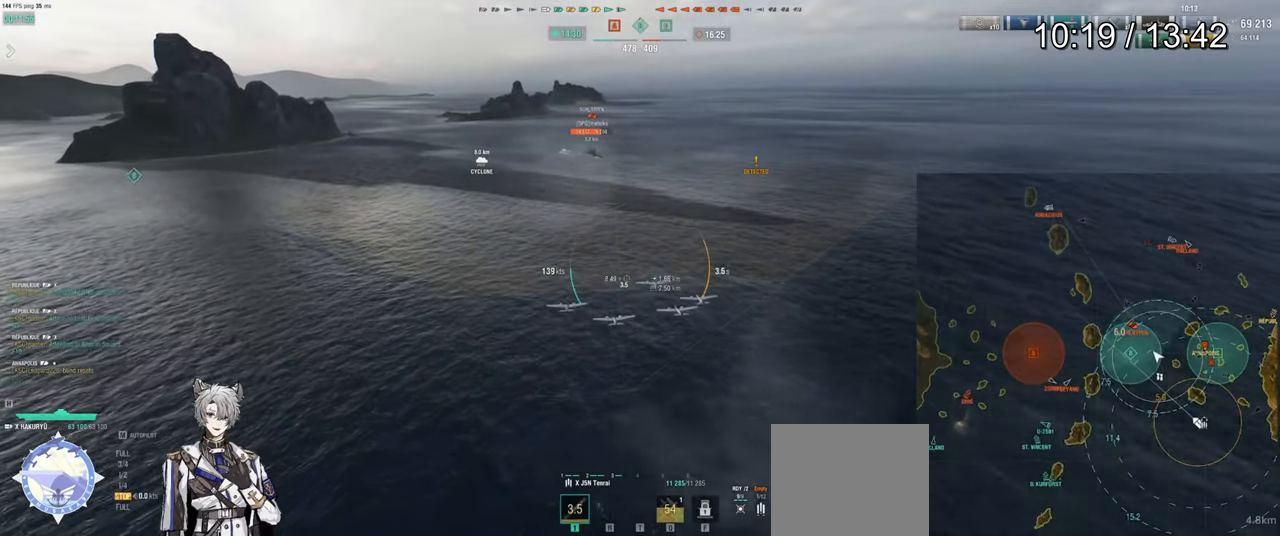
{"keys": [], "events": []}
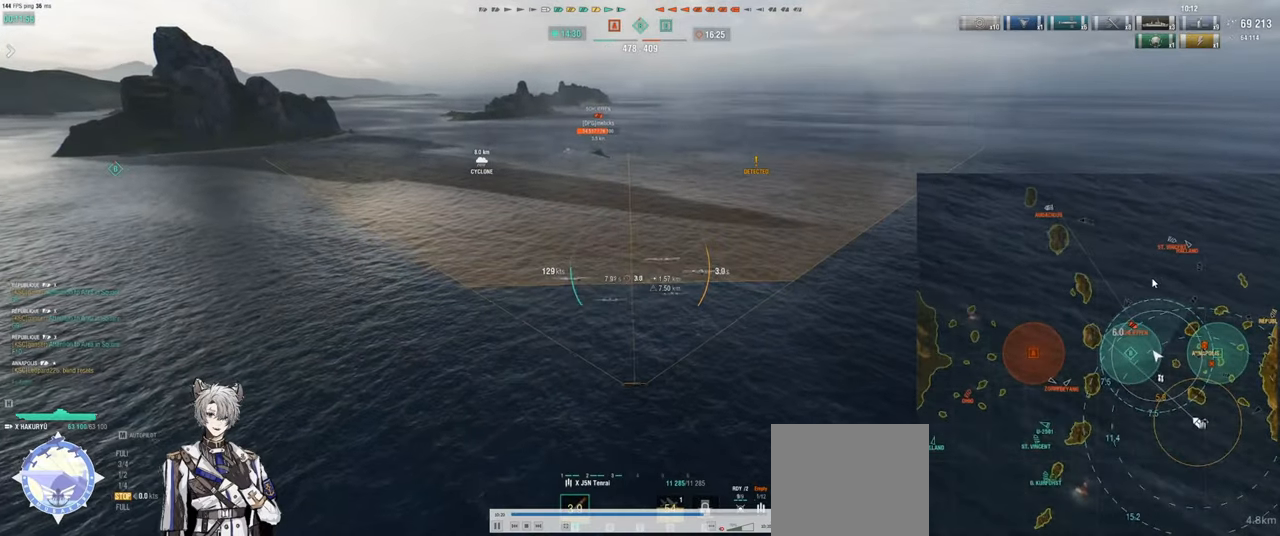
{"keys": [], "events": []}
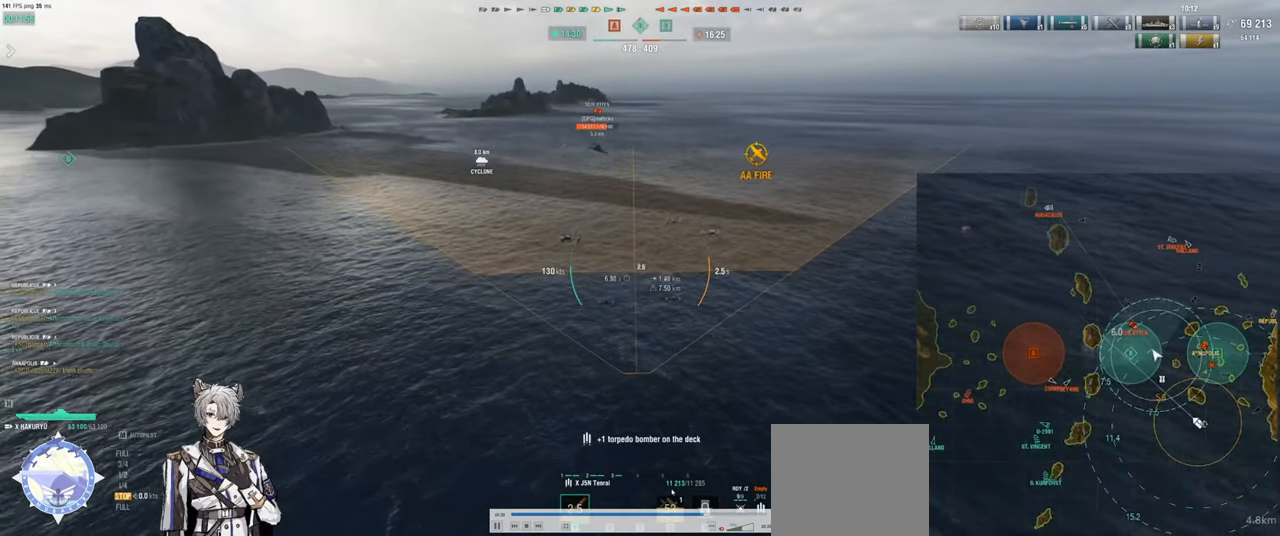
{"keys": [], "events": []}
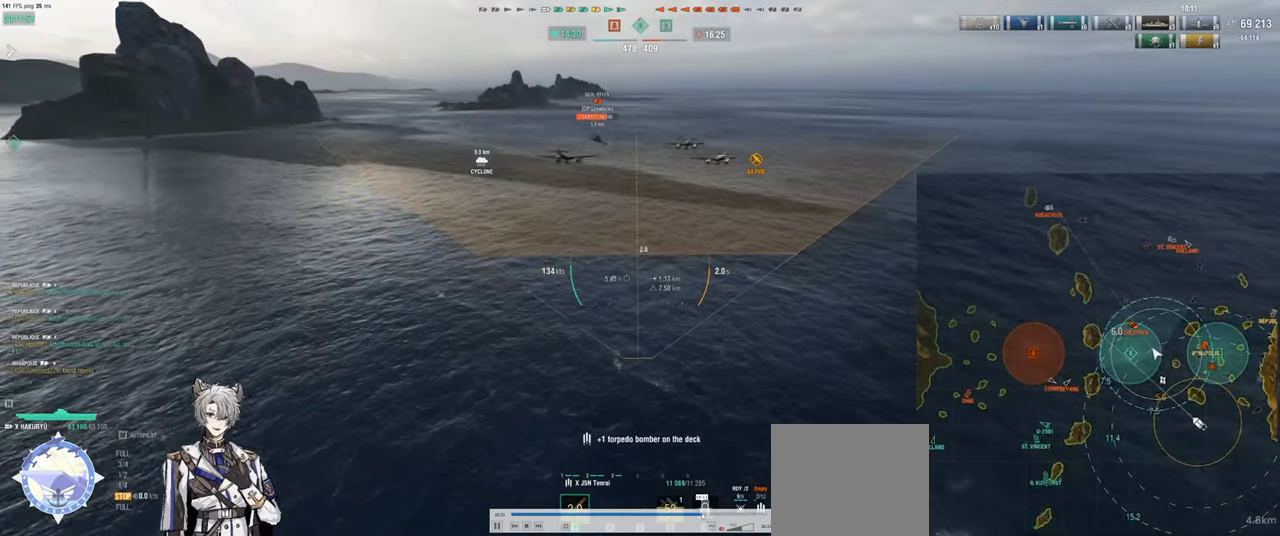
{"keys": [], "events": []}
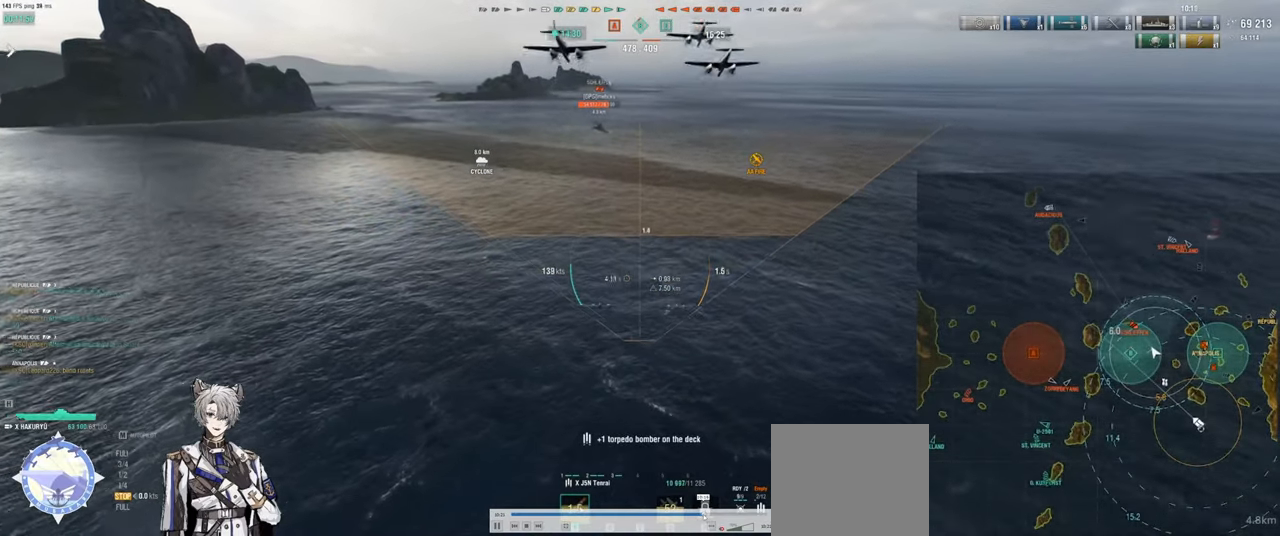
{"keys": [], "events": []}
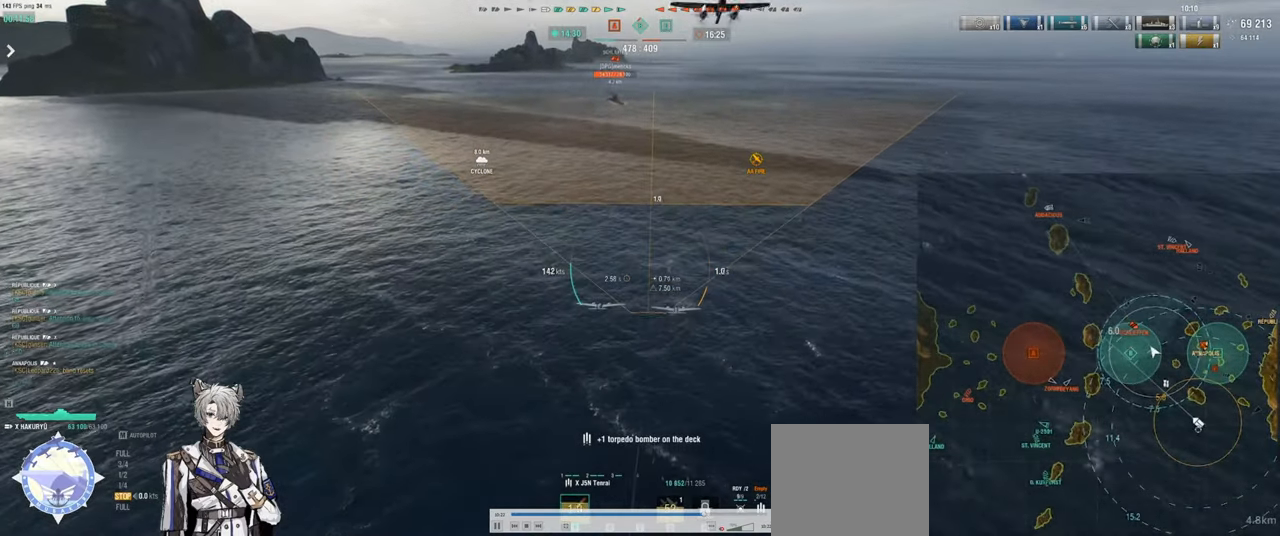
{"keys": [], "events": []}
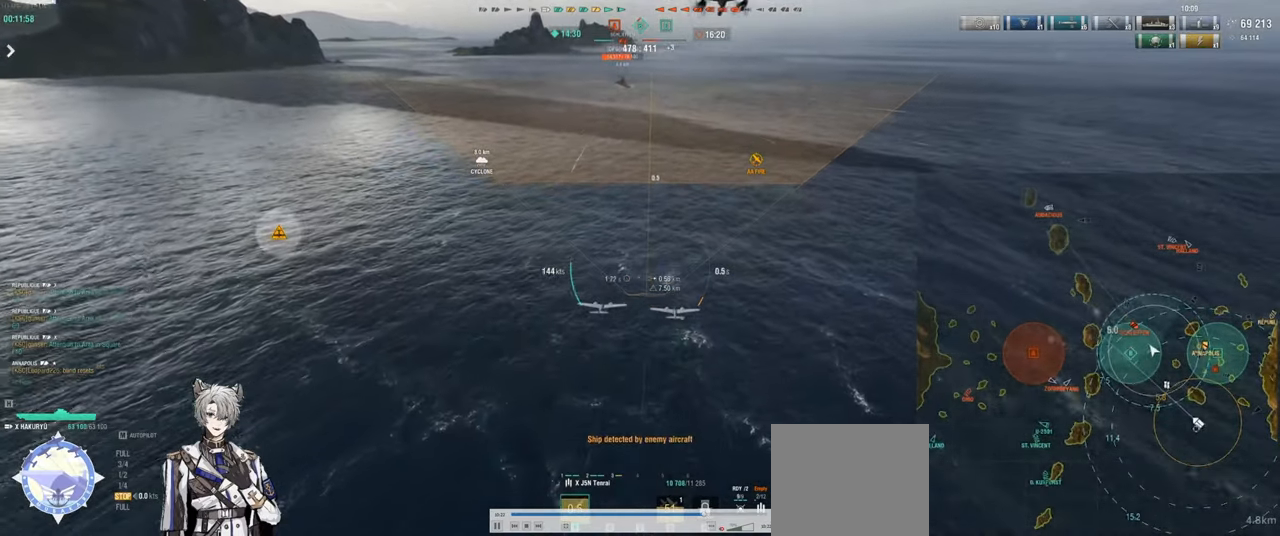
{"keys": [], "events": []}
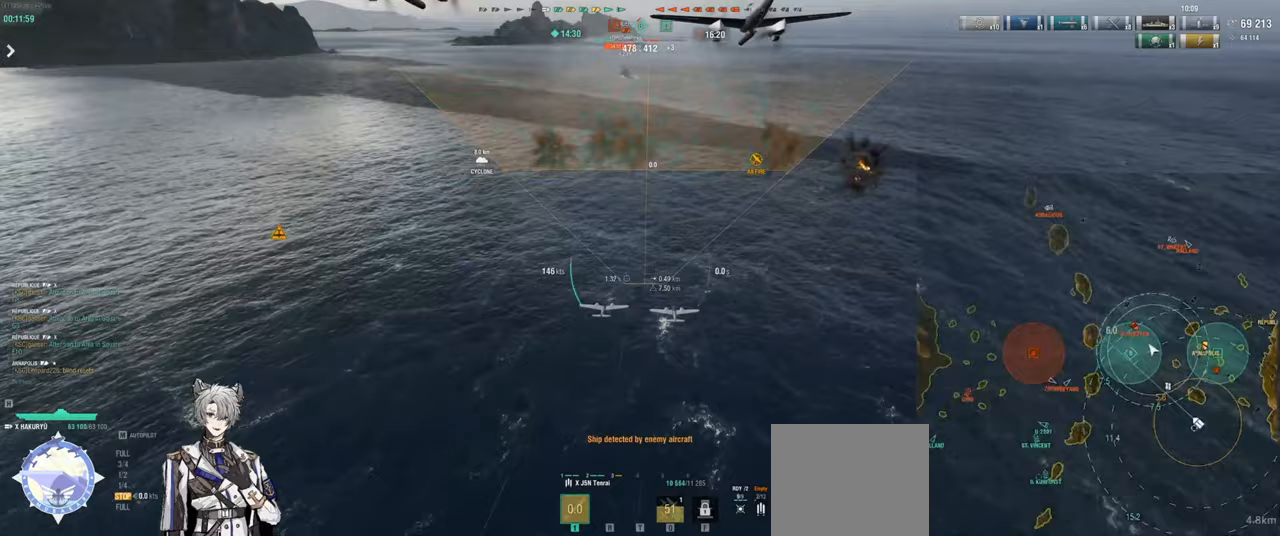
{"keys": ["w"], "events": [[383, "w", "down"]]}
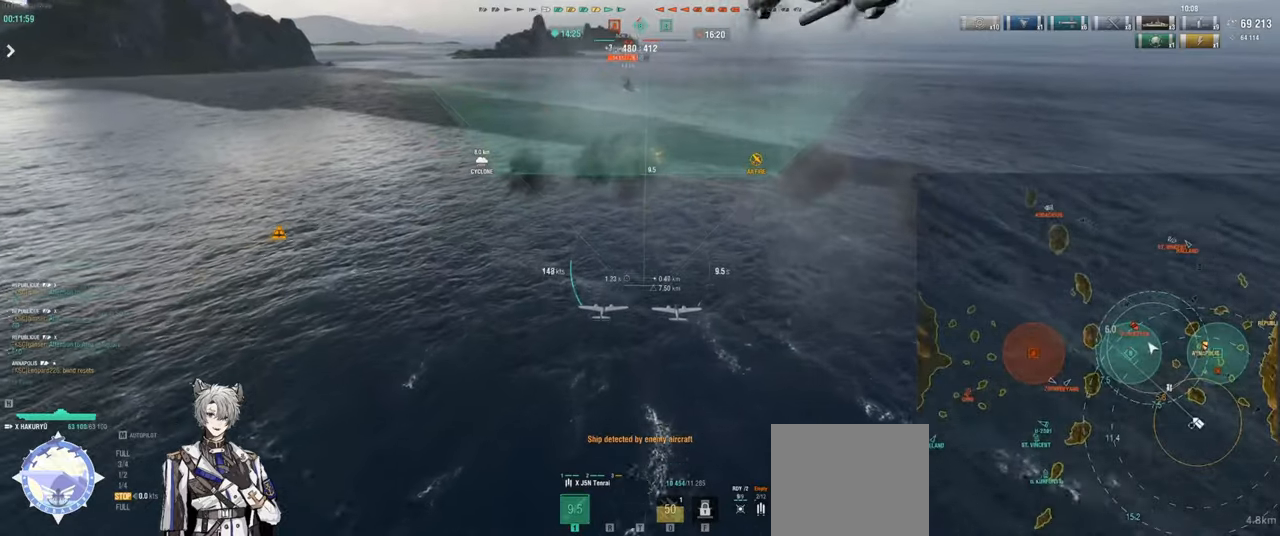
{"keys": ["w"], "events": []}
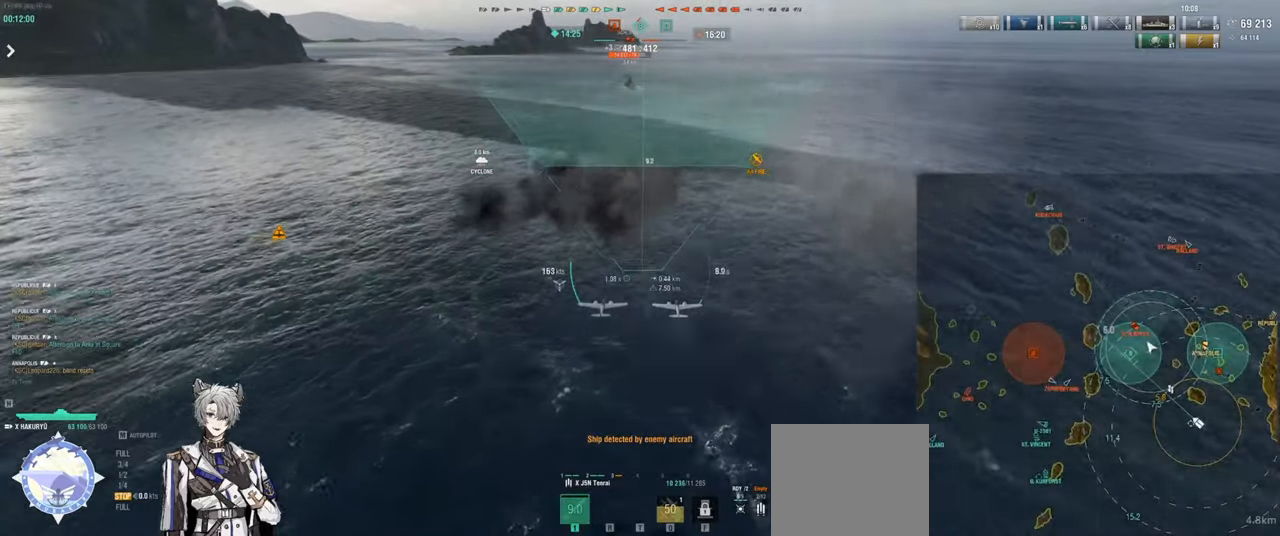
{"keys": ["w"], "events": []}
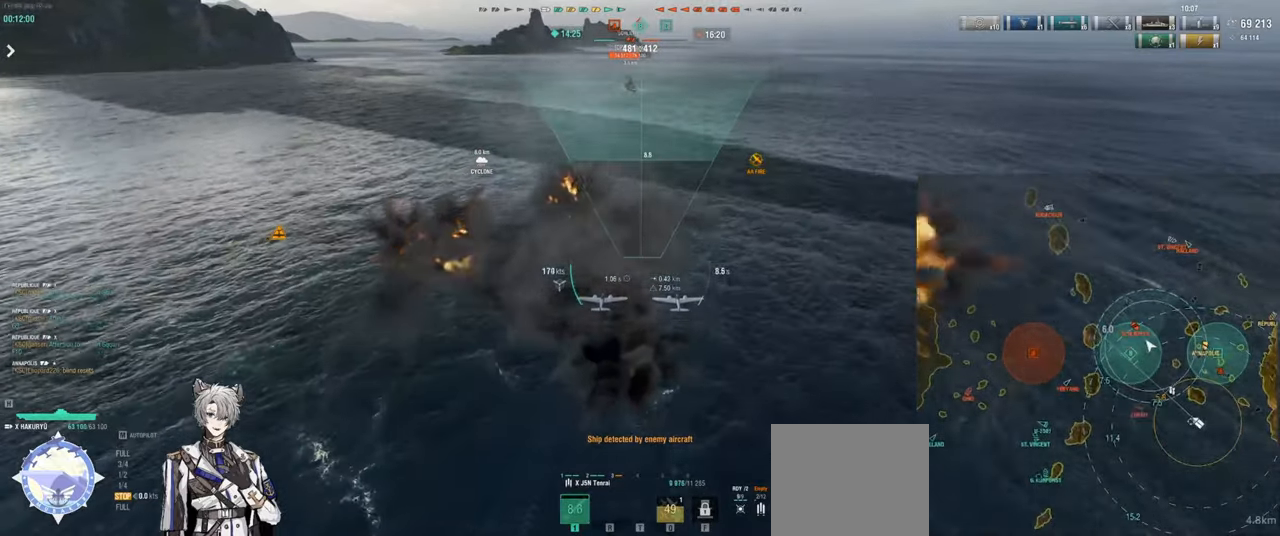
{"keys": ["w"], "events": []}
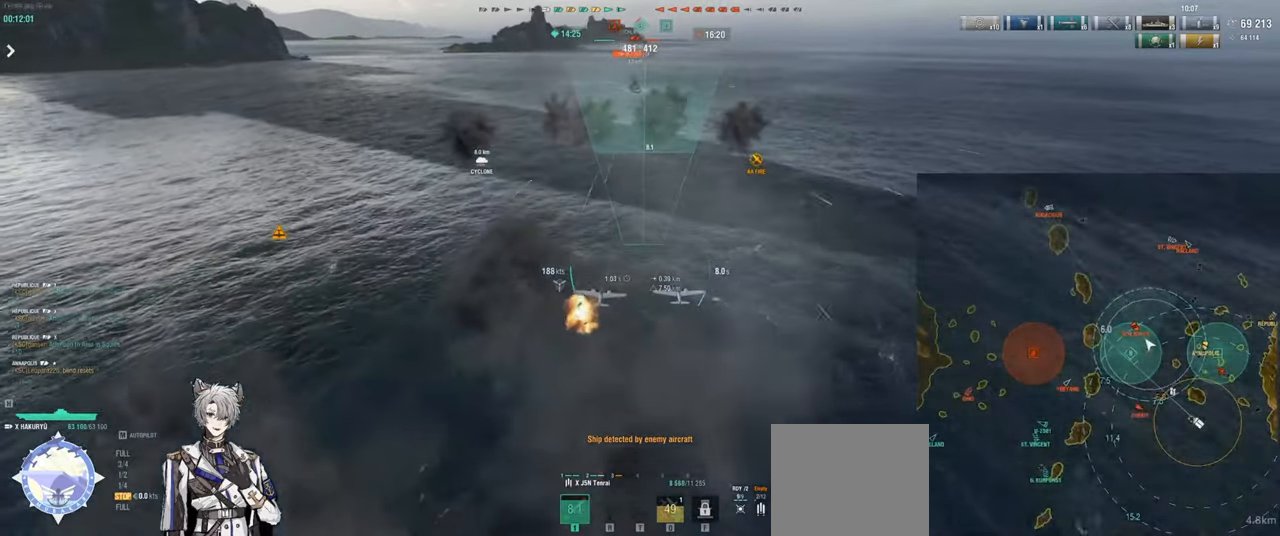
{"keys": ["w"], "events": []}
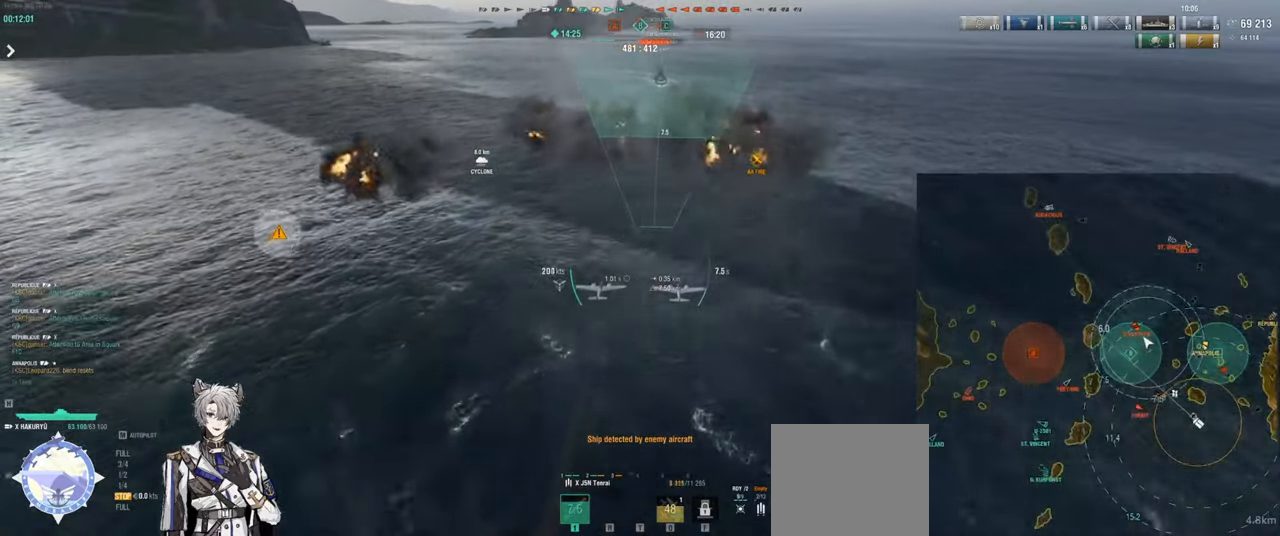
{"keys": ["w"], "events": []}
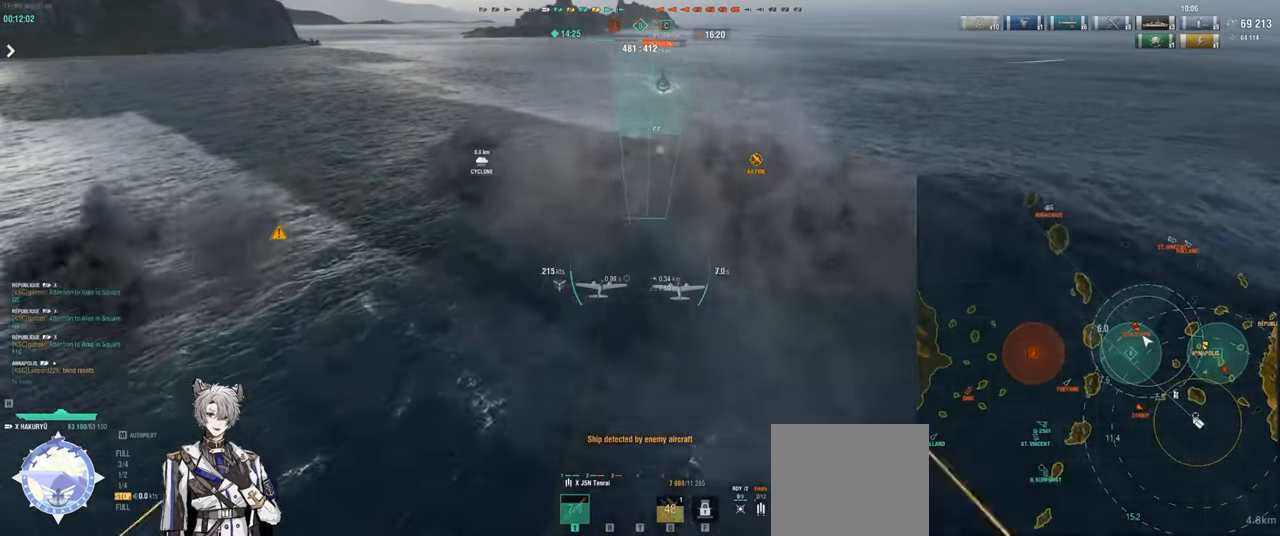
{"keys": ["w"], "events": []}
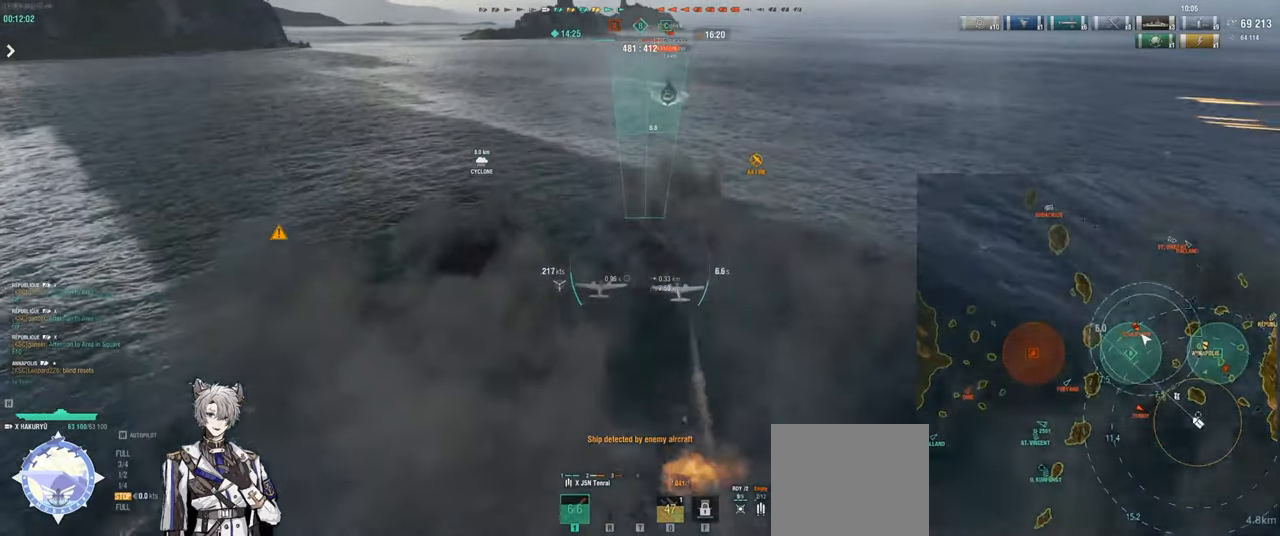
{"keys": ["a", "w"], "events": [[400, "a", "down"]]}
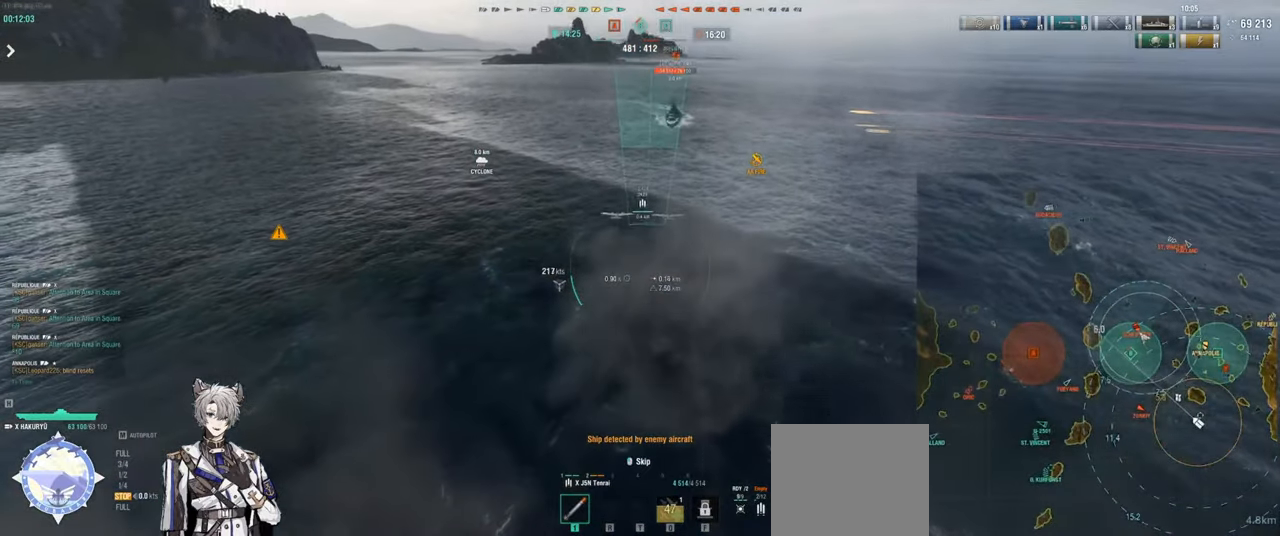
{"keys": ["a", "w"], "events": []}
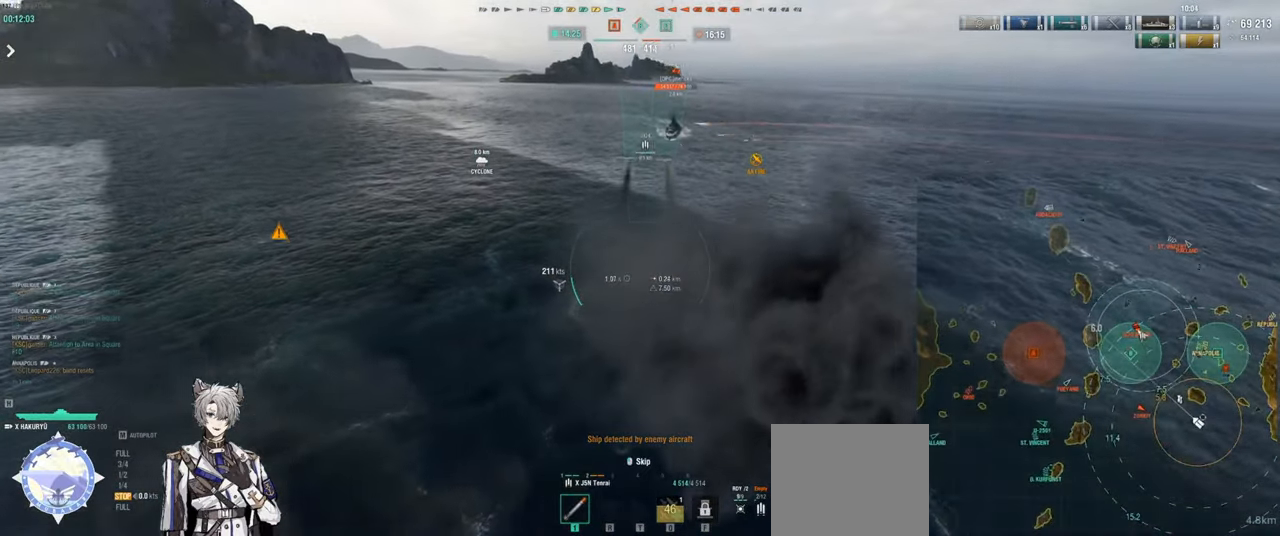
{"keys": ["a", "w"], "events": []}
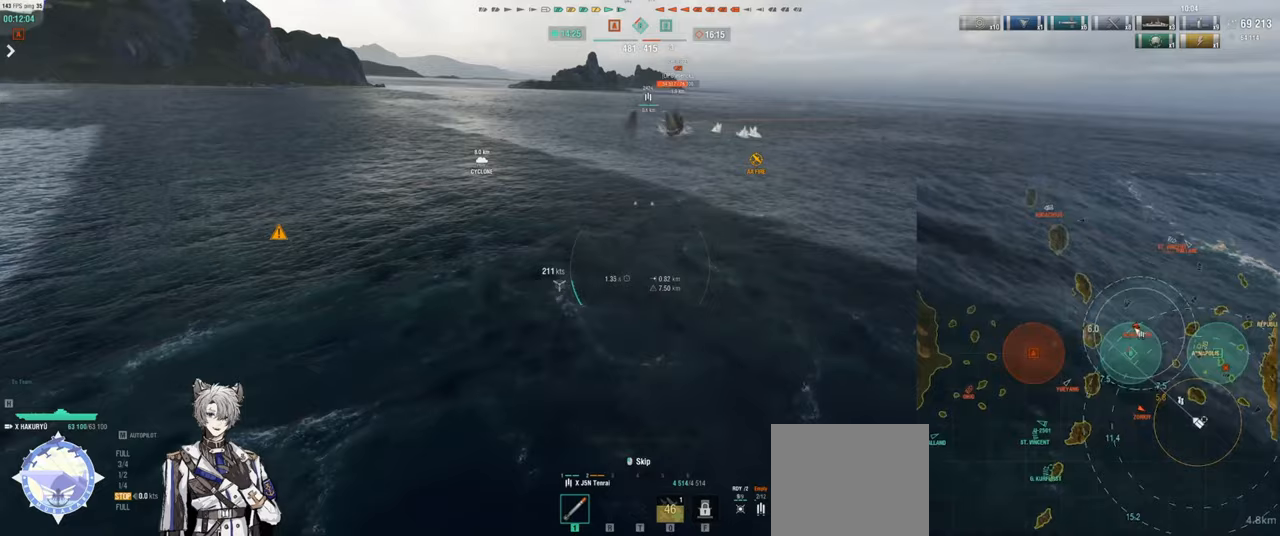
{"keys": ["a", "w"], "events": []}
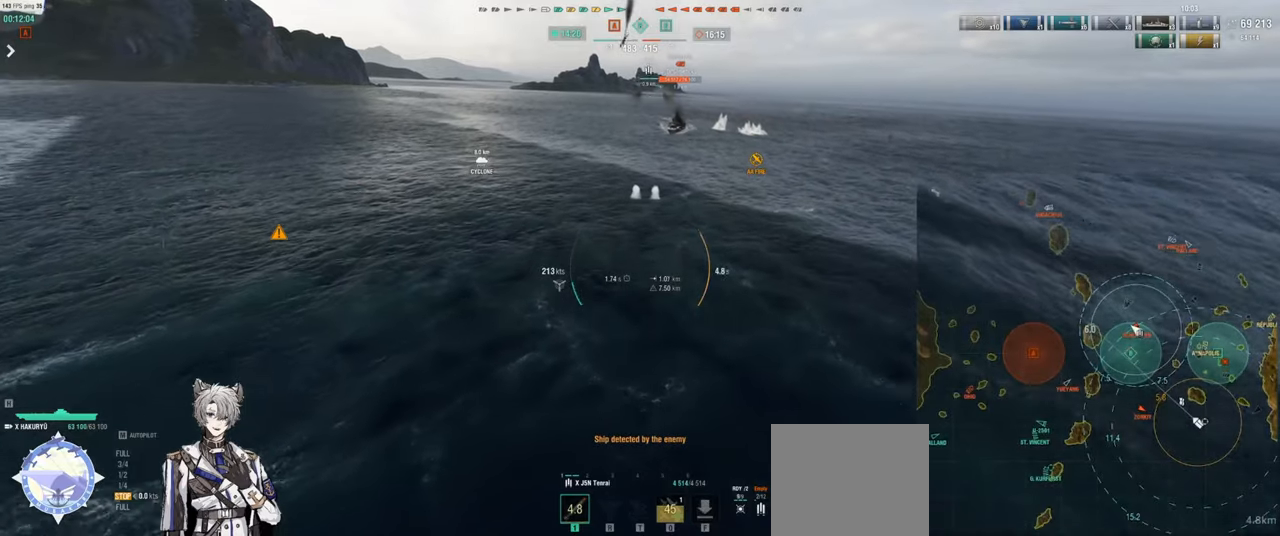
{"keys": ["a", "w"], "events": []}
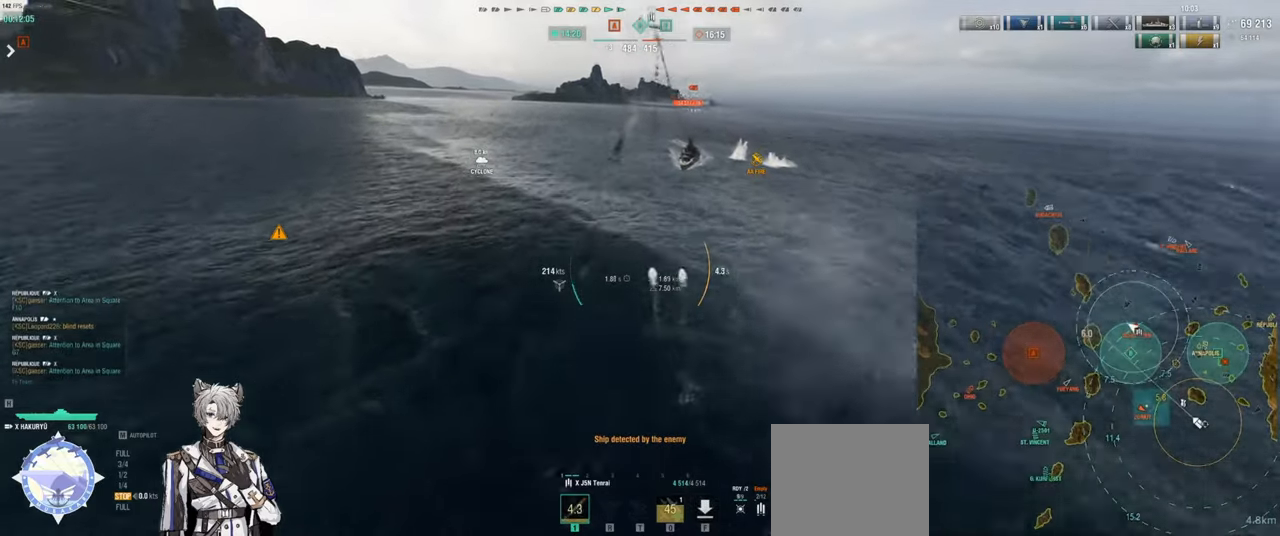
{"keys": ["a", "w"], "events": []}
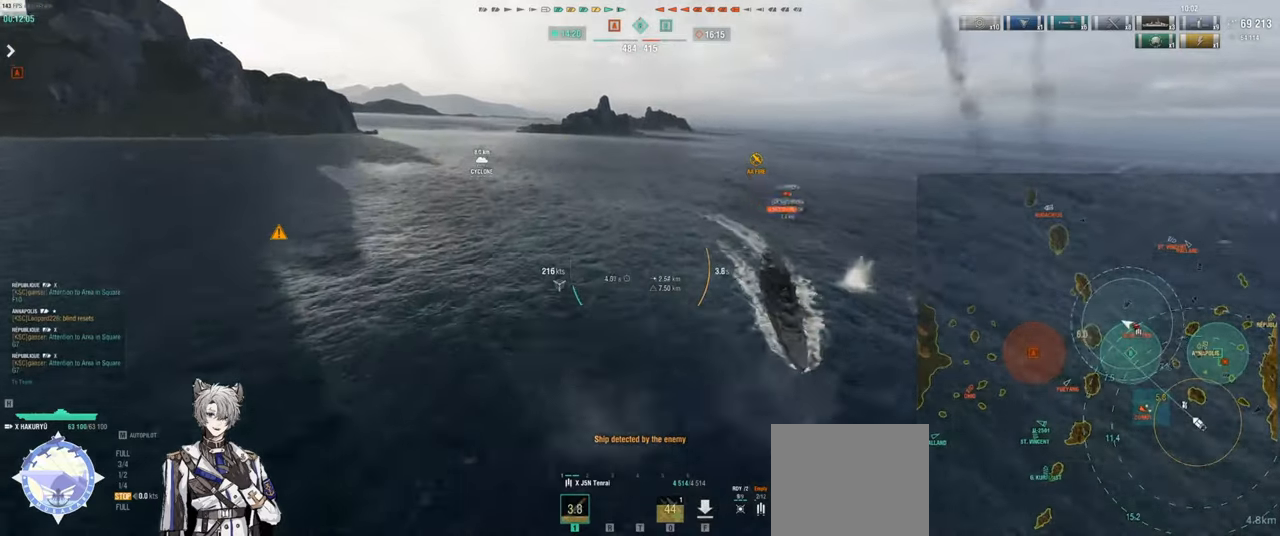
{"keys": [], "events": [[367, "a", "up"], [433, "w", "up"]]}
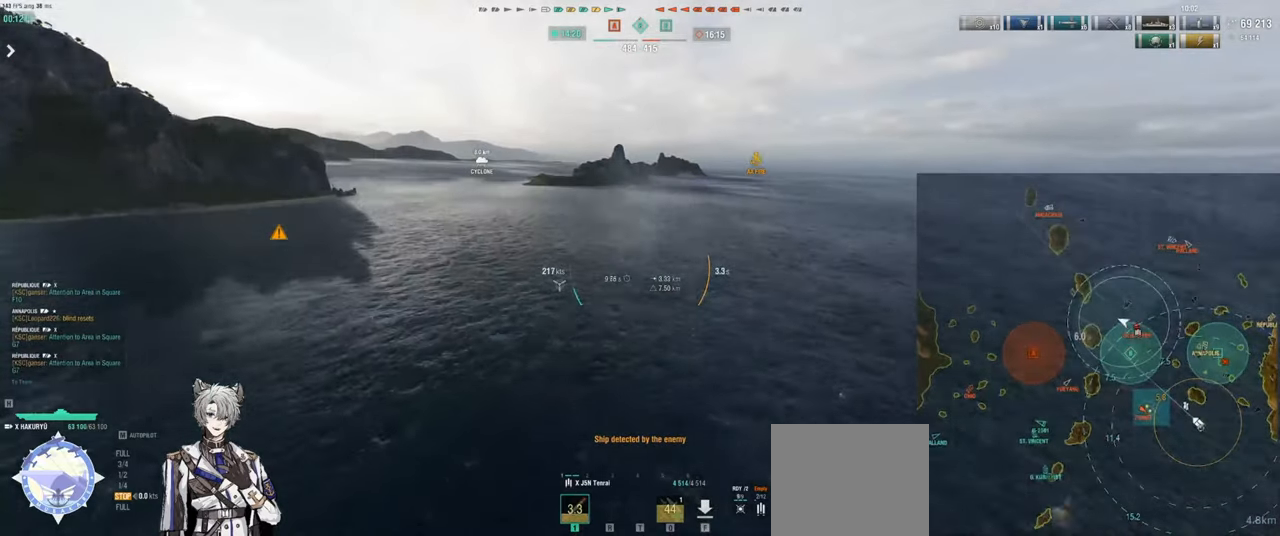
{"keys": [], "events": []}
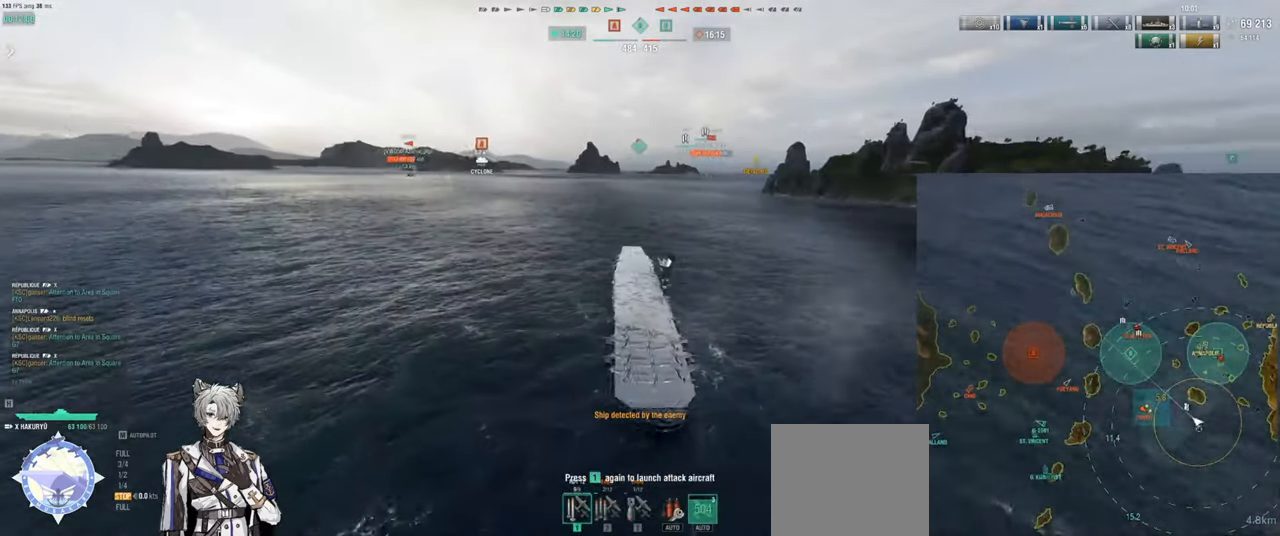
{"keys": ["e", "s"], "events": [[150, "s", "down"], [183, "e", "down"], [267, "e", "up"], [267, "s", "up"], [317, "s", "down"], [333, "e", "down"], [433, "e", "up"], [433, "s", "up"], [500, "e", "down"], [500, "s", "down"]]}
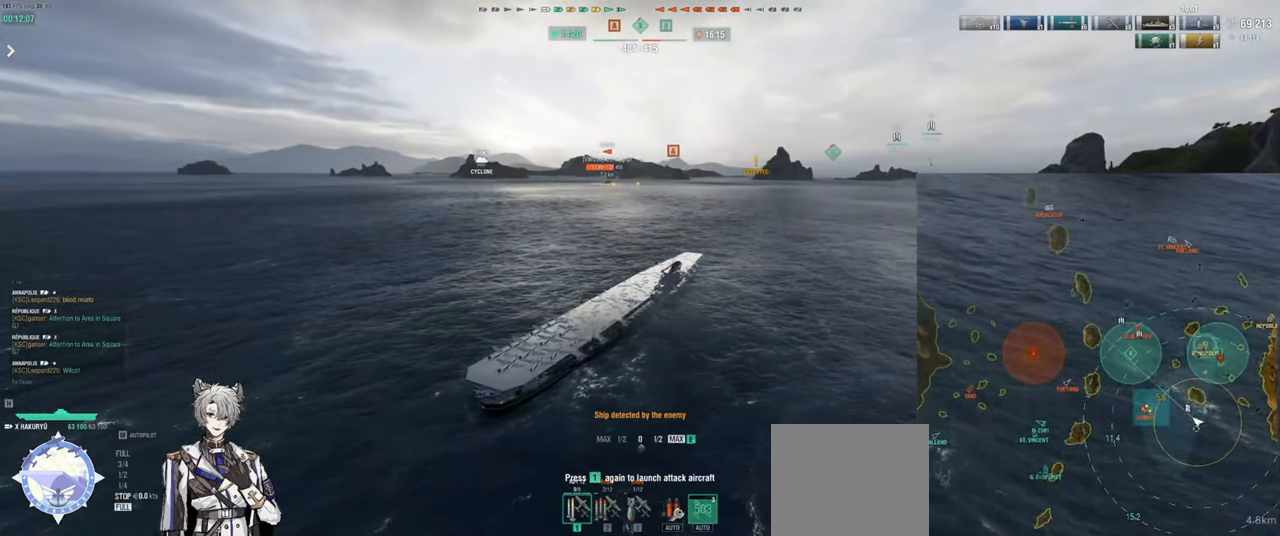
{"keys": [], "events": [[83, "s", "up"], [100, "e", "up"]]}